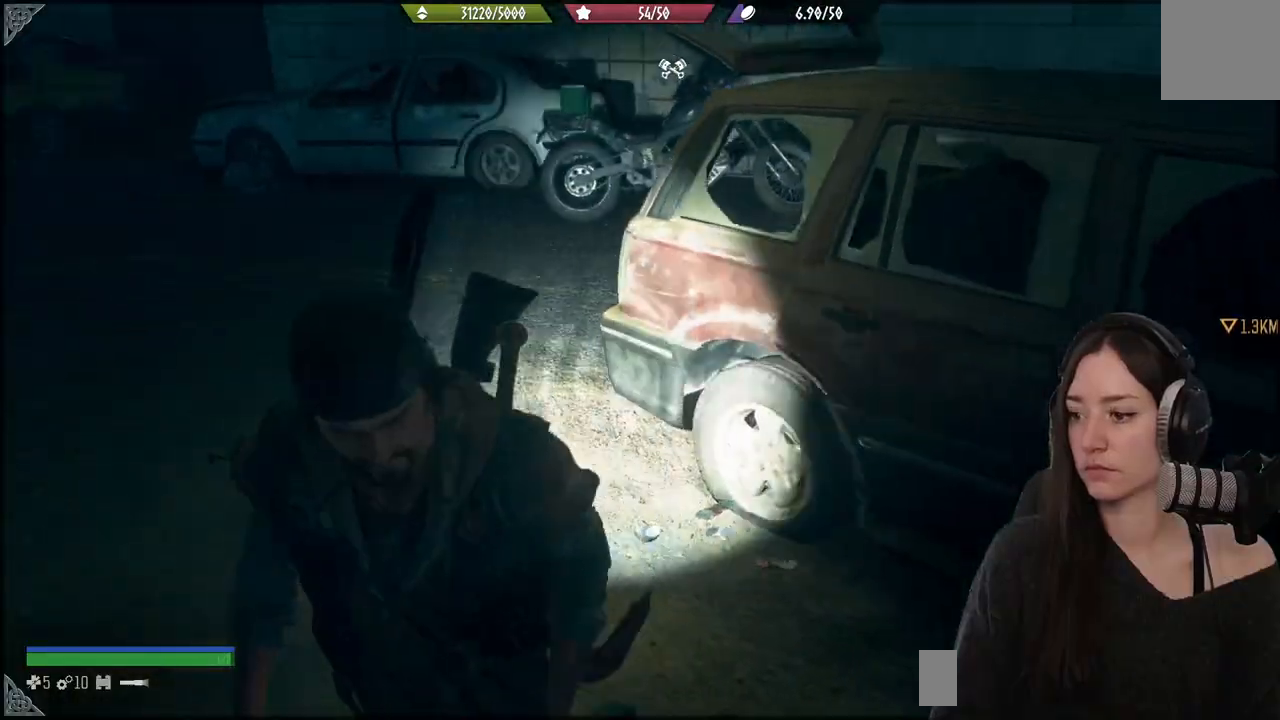
Gameplay with a controller (Xbox layout); each line is a JSON object with the inputs held at the frame after it. "events" lists button and stick changes between this image and that frame as [ms after this image, input, new state], when the widget could be followed in between.
{"buttons": [], "left_stick": "up-left", "right_stick": "center", "events": [[100, "left_stick", "up-left"], [250, "right_stick", "center"]]}
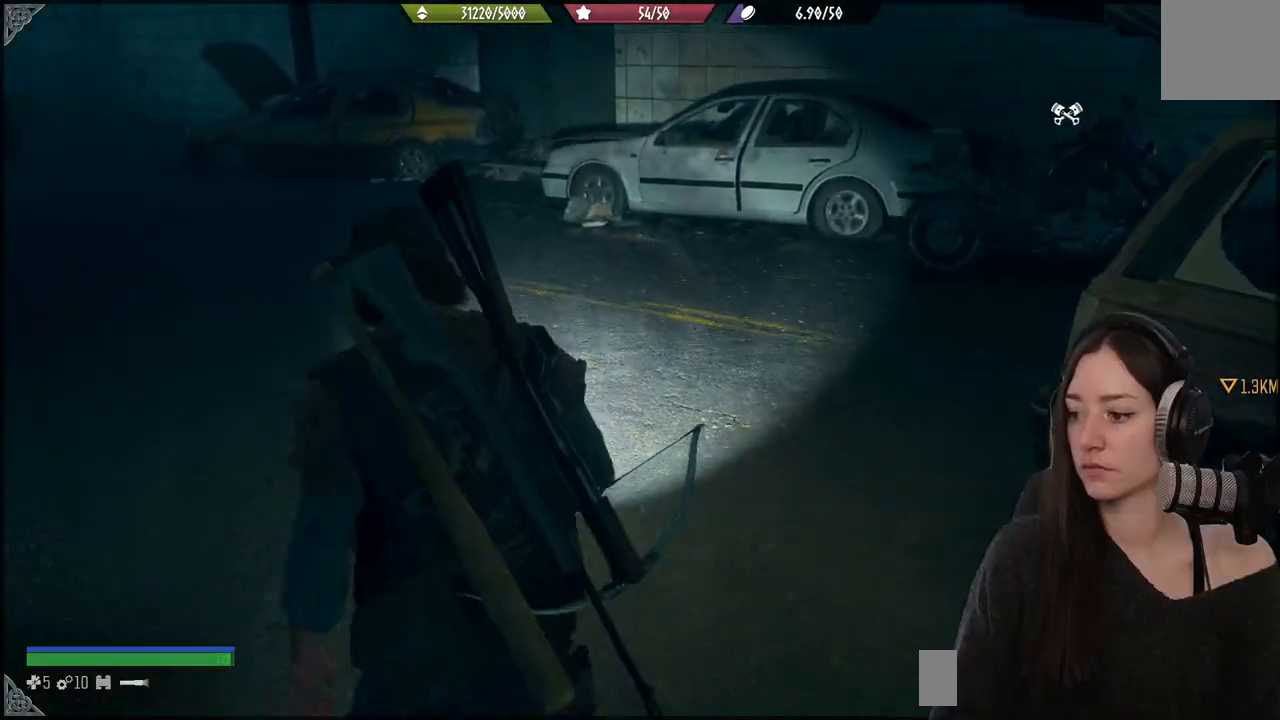
{"buttons": [], "left_stick": "up", "right_stick": "center", "events": [[450, "left_stick", "up"]]}
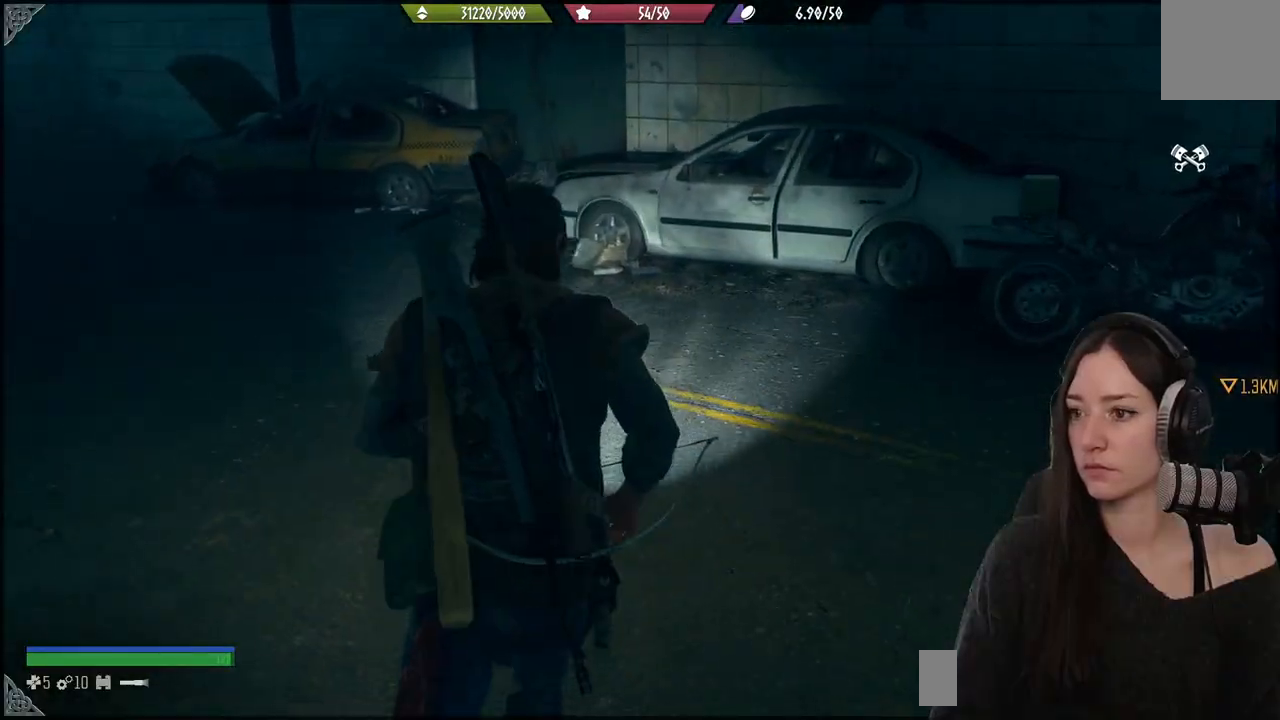
{"buttons": [], "left_stick": "up", "right_stick": "right", "events": [[50, "right_stick", "right"]]}
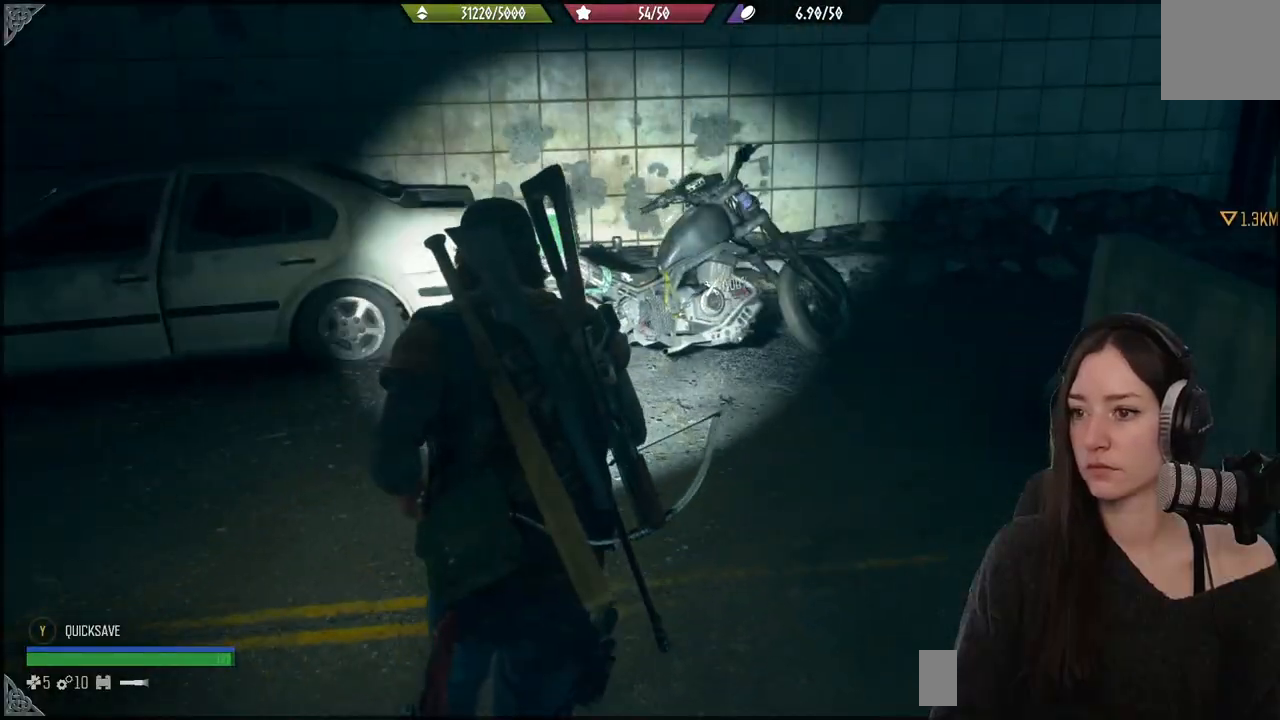
{"buttons": [], "left_stick": "up", "right_stick": "center", "events": [[67, "right_stick", "center"]]}
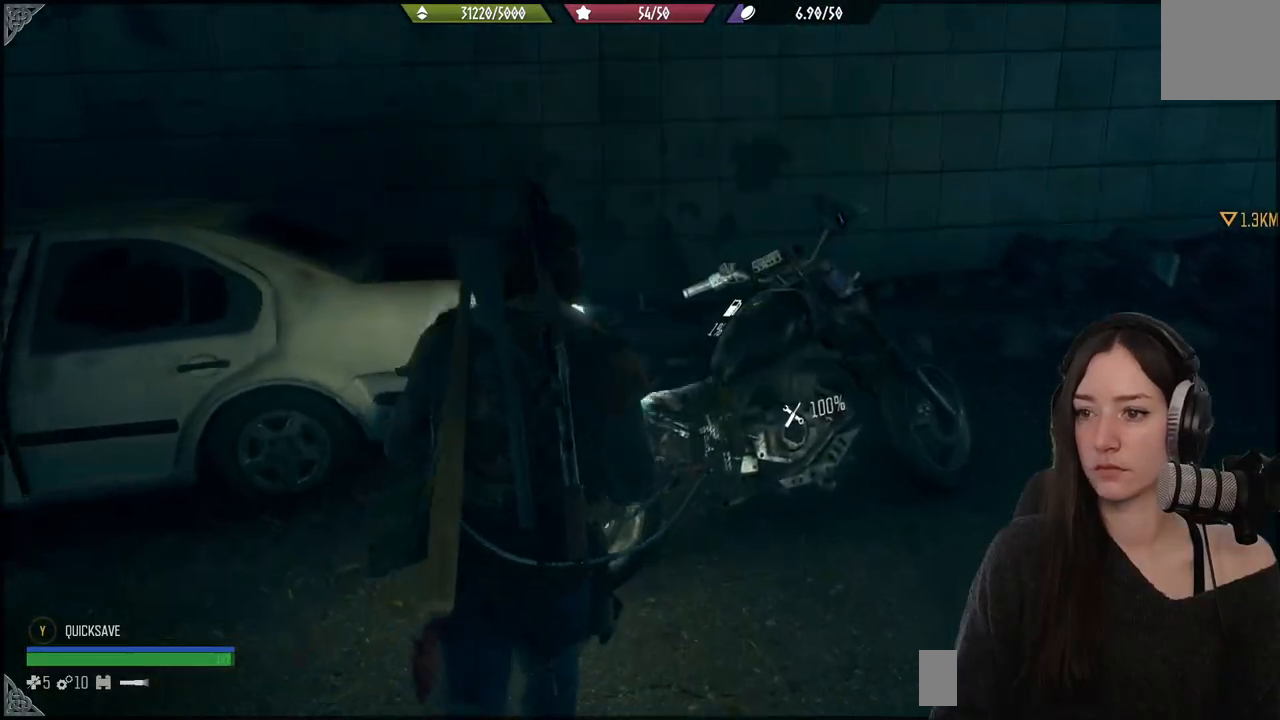
{"buttons": ["X"], "left_stick": "center", "right_stick": "center", "events": [[183, "left_stick", "center"], [217, "X", "down"]]}
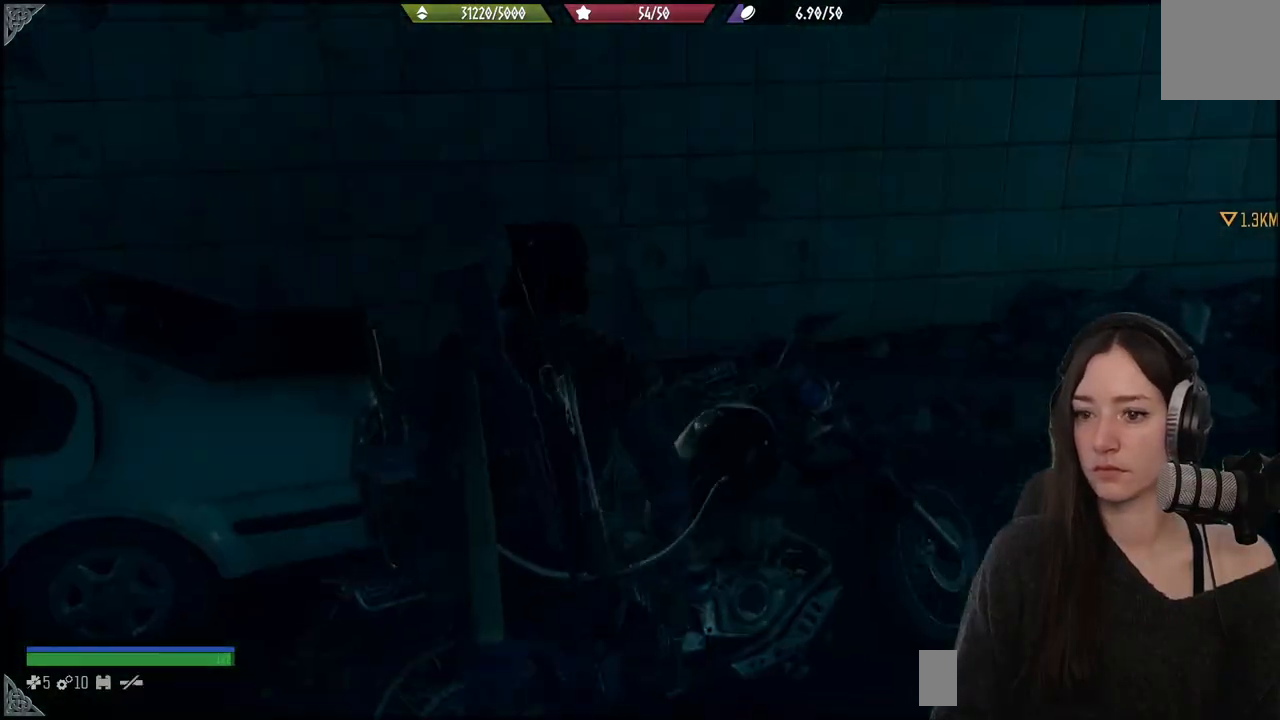
{"buttons": [], "left_stick": "center", "right_stick": "center", "events": [[250, "X", "up"]]}
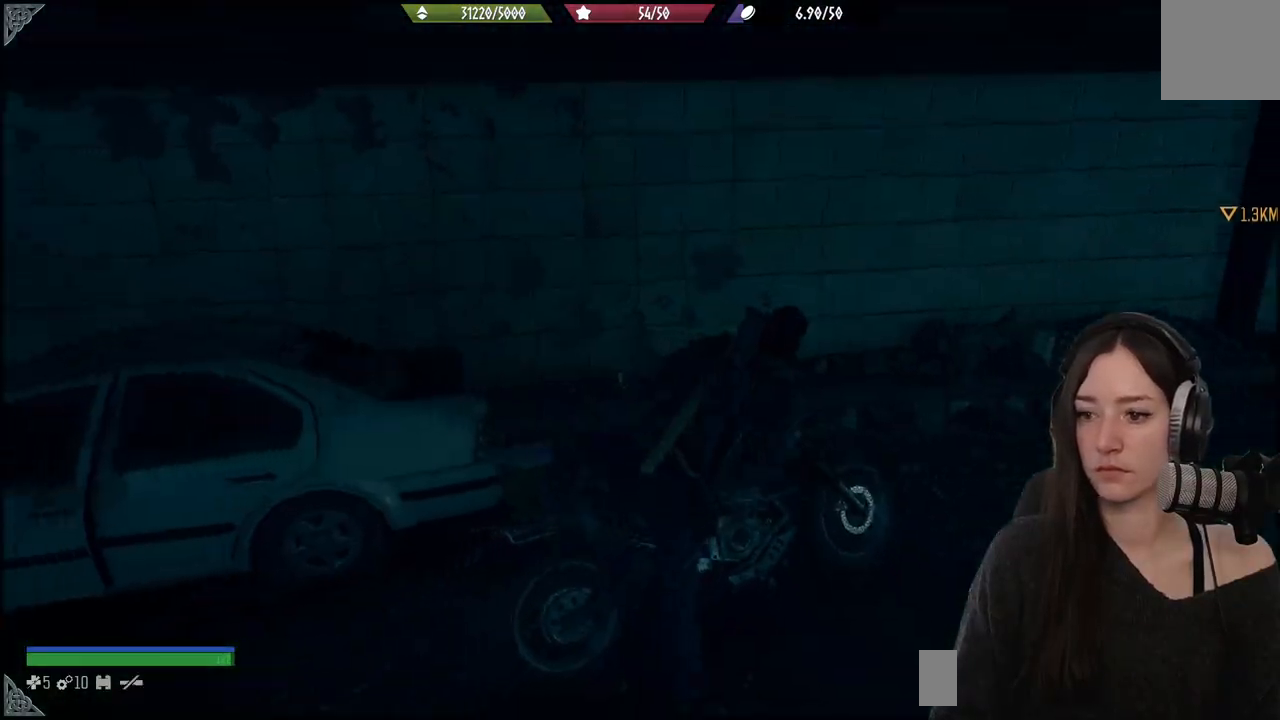
{"buttons": [], "left_stick": "up-right", "right_stick": "right", "events": [[133, "left_stick", "right"], [133, "right_stick", "right"], [267, "left_stick", "up-right"]]}
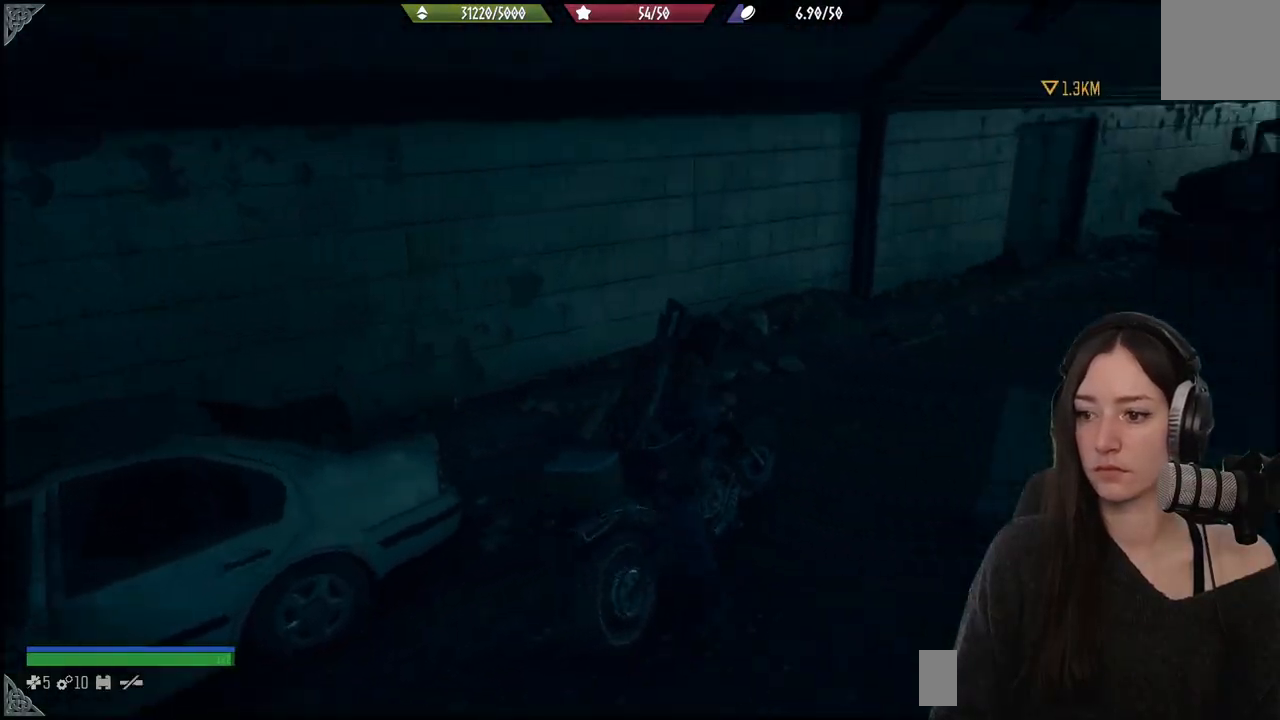
{"buttons": [], "left_stick": "up-right", "right_stick": "center", "events": [[433, "right_stick", "center"]]}
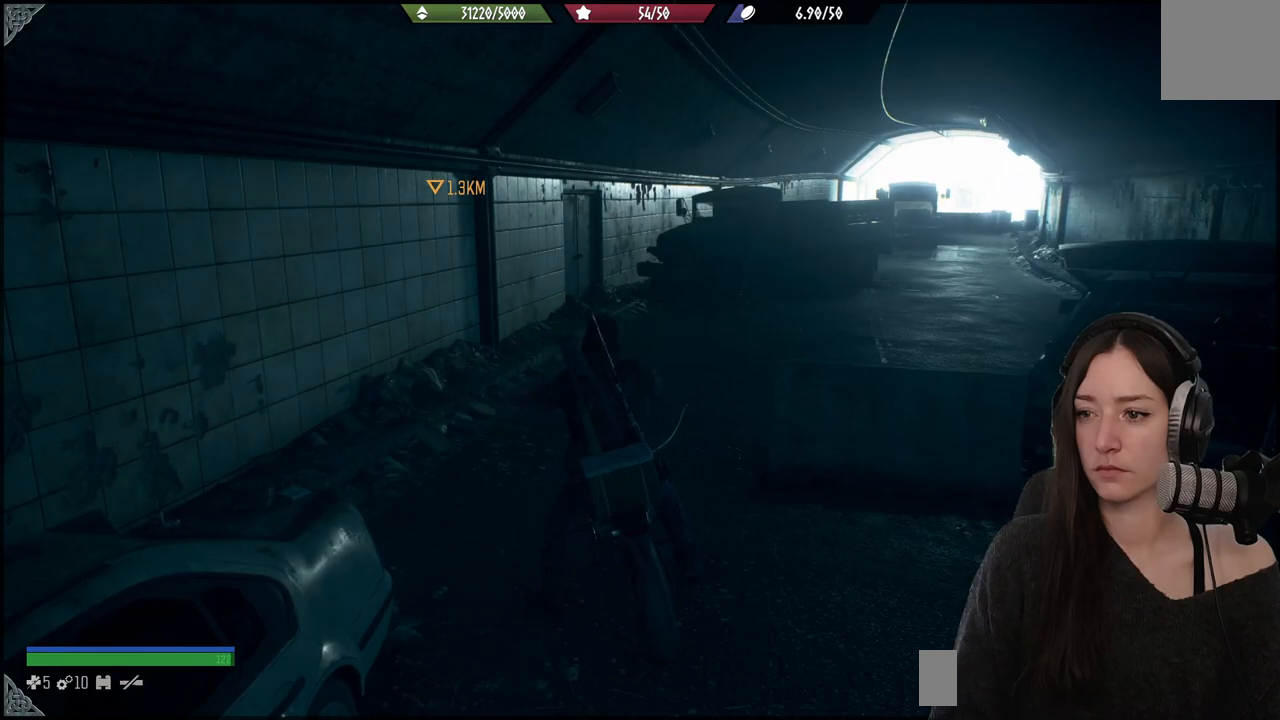
{"buttons": [], "left_stick": "up-right", "right_stick": "center", "events": []}
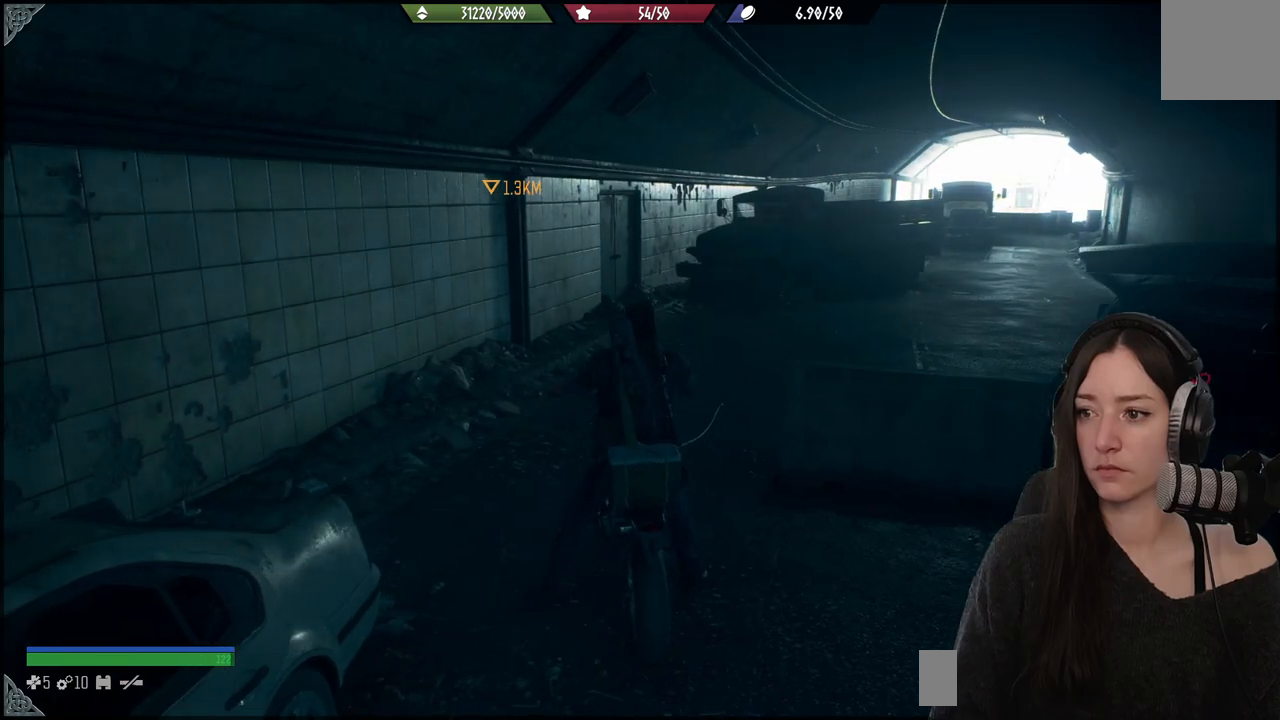
{"buttons": [], "left_stick": "up", "right_stick": "center", "events": [[17, "left_stick", "up"]]}
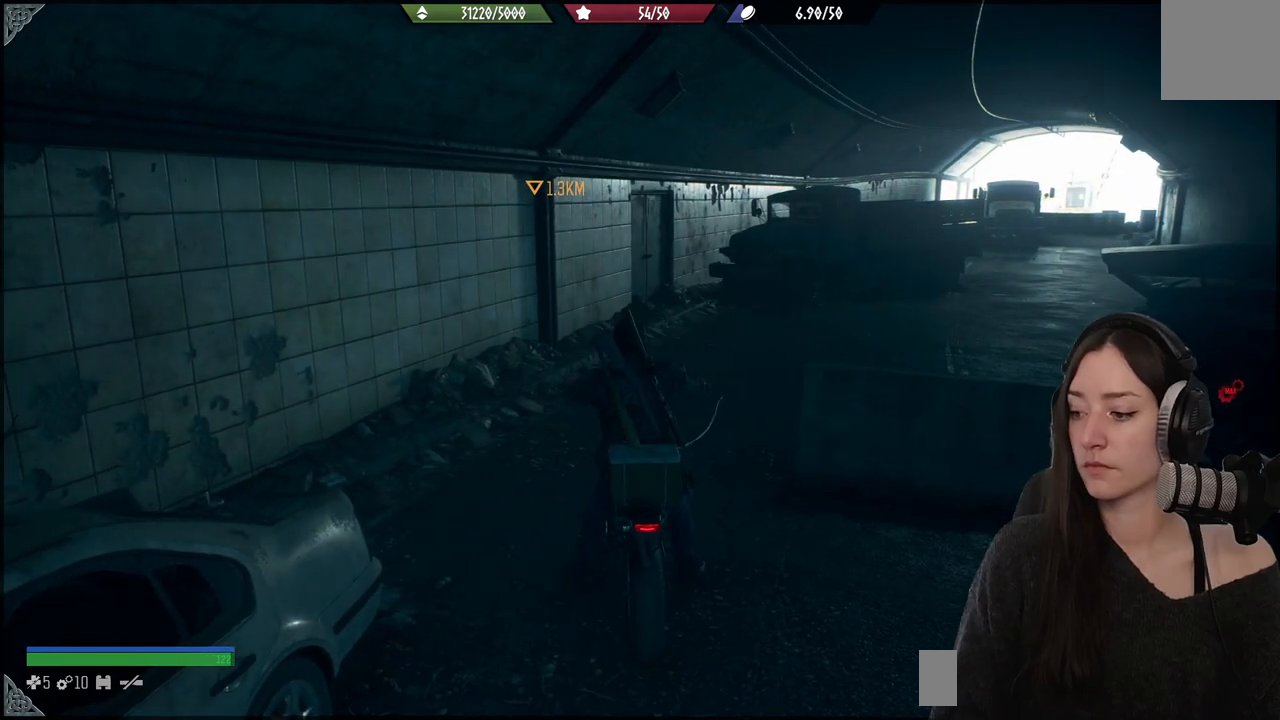
{"buttons": [], "left_stick": "up", "right_stick": "center", "events": [[17, "right_stick", "right"], [367, "right_stick", "center"]]}
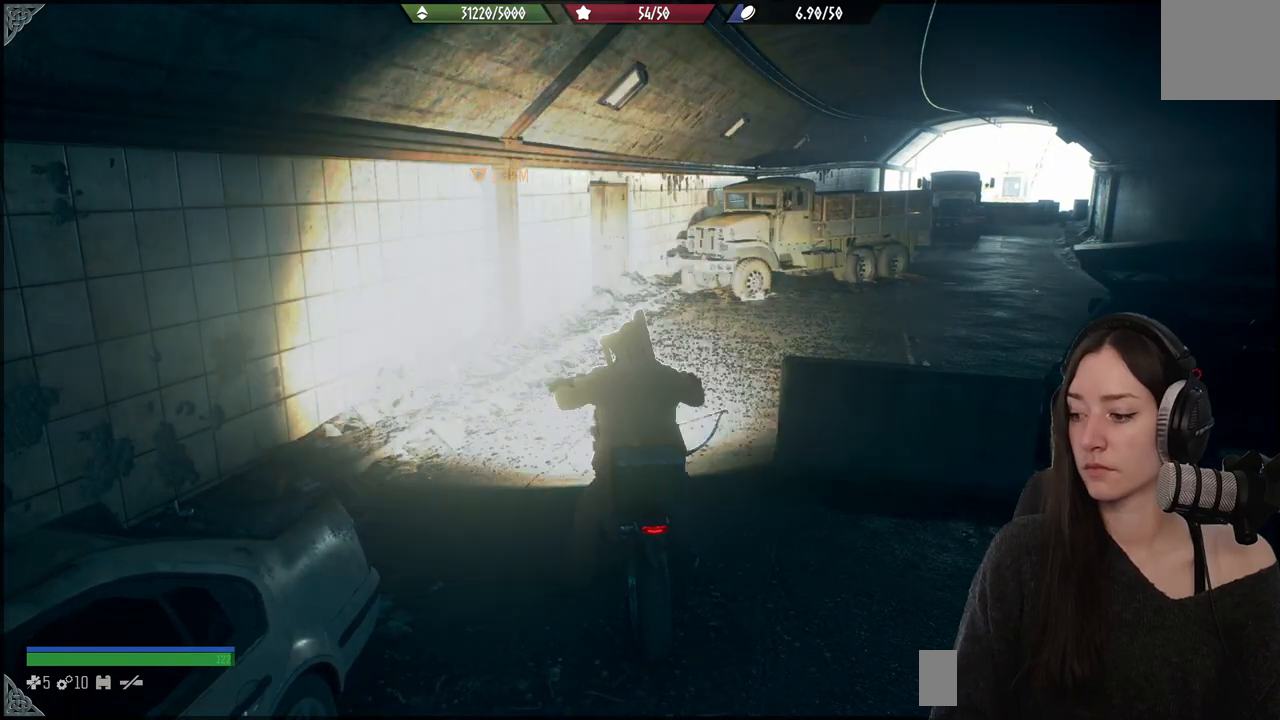
{"buttons": [], "left_stick": "up", "right_stick": "center", "events": []}
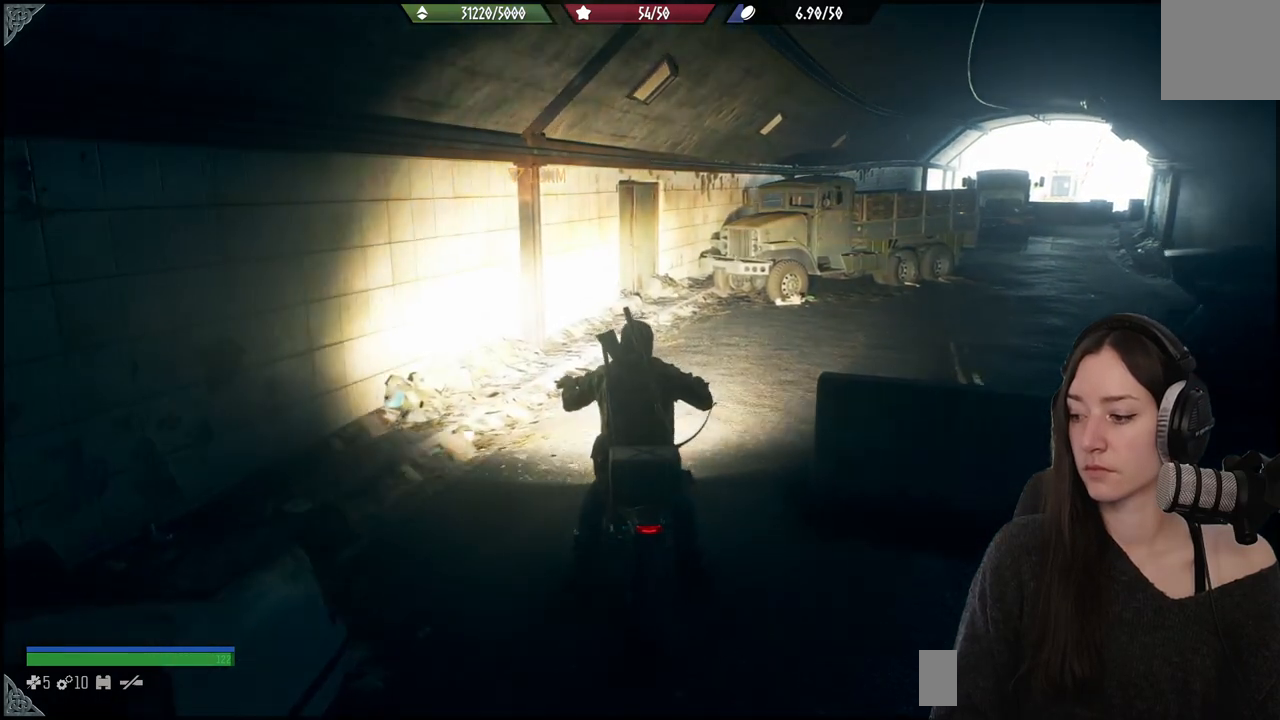
{"buttons": [], "left_stick": "up", "right_stick": "center", "events": [[17, "right_stick", "right"], [433, "right_stick", "center"]]}
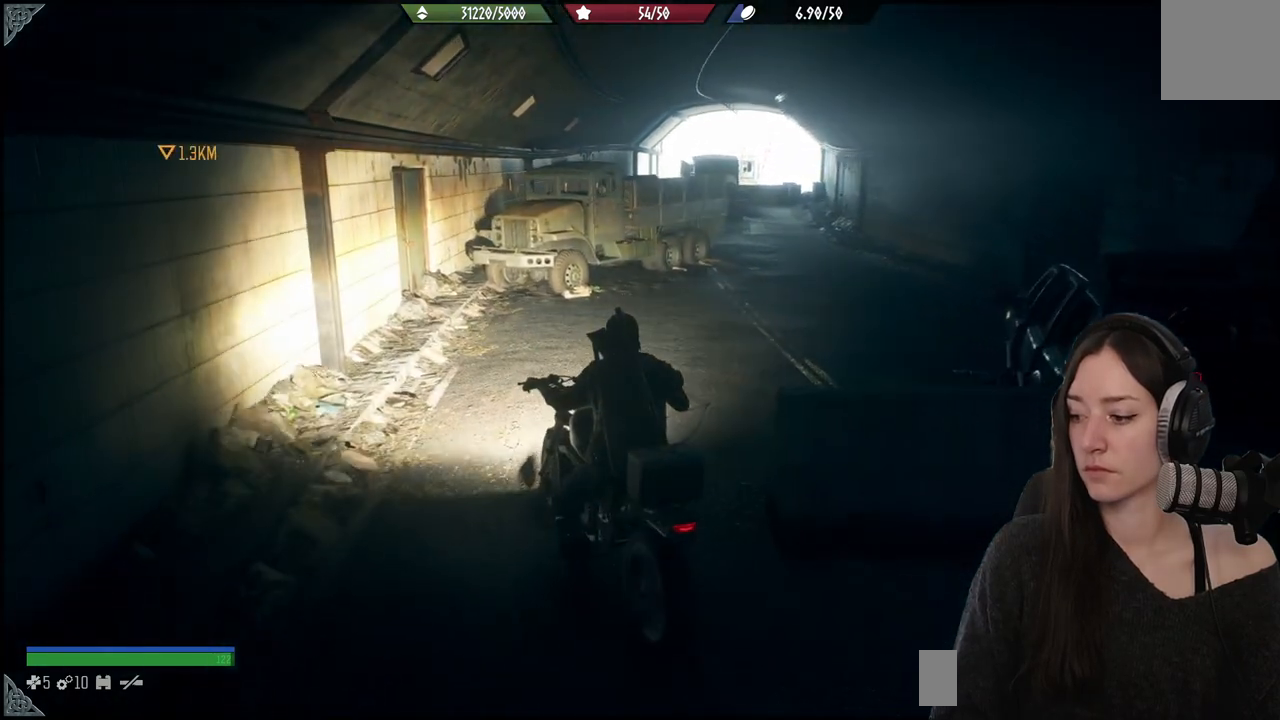
{"buttons": [], "left_stick": "up", "right_stick": "center", "events": []}
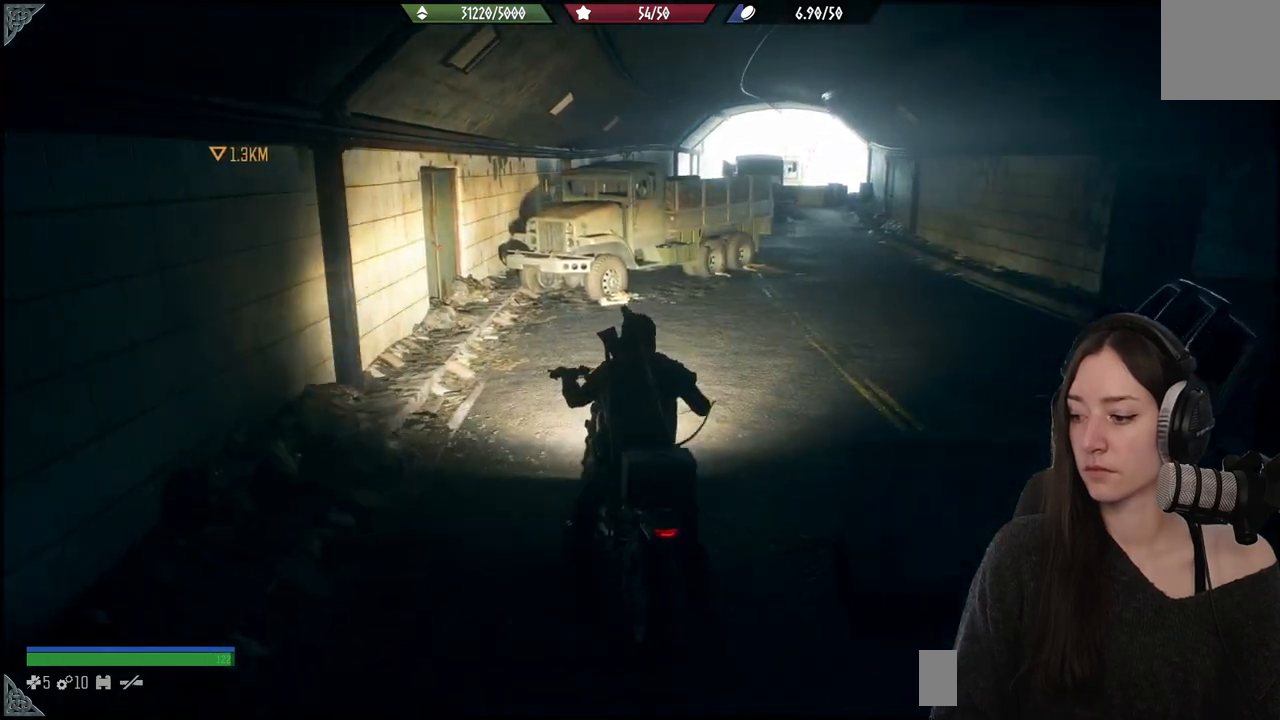
{"buttons": [], "left_stick": "up", "right_stick": "center", "events": [[17, "right_stick", "right"], [317, "right_stick", "center"]]}
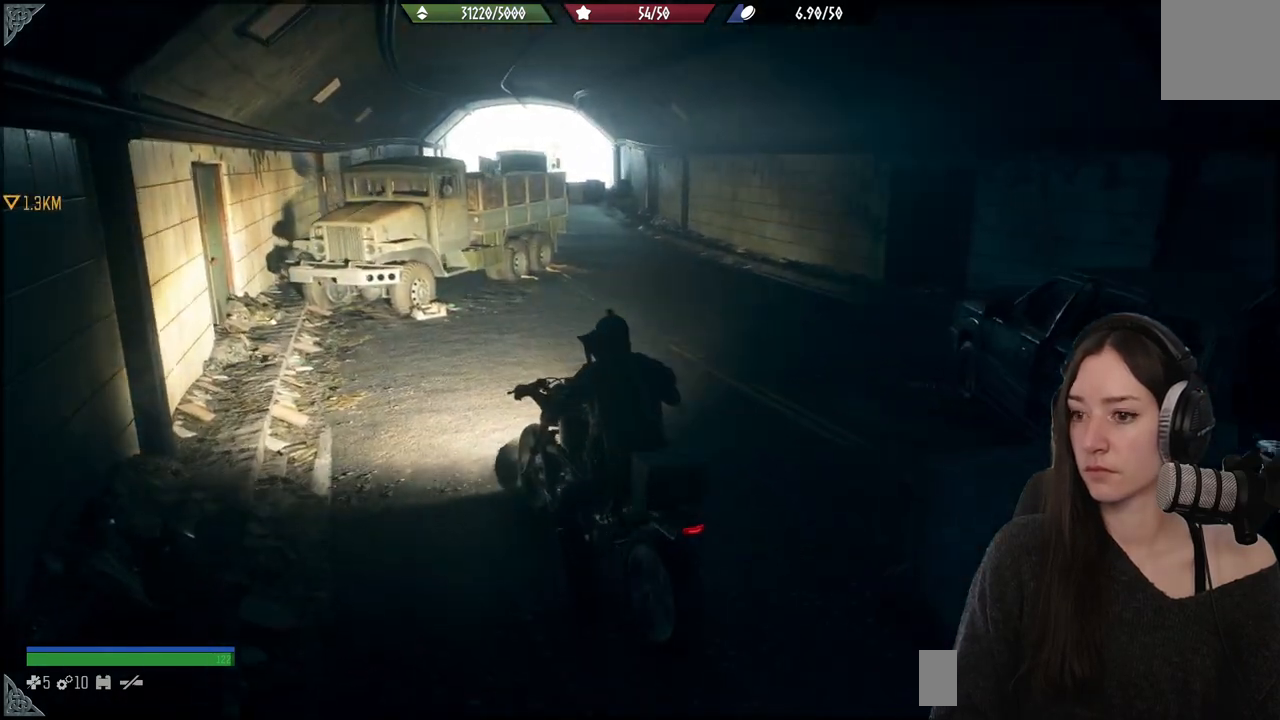
{"buttons": [], "left_stick": "up", "right_stick": "center", "events": [[17, "right_stick", "right"], [383, "right_stick", "center"]]}
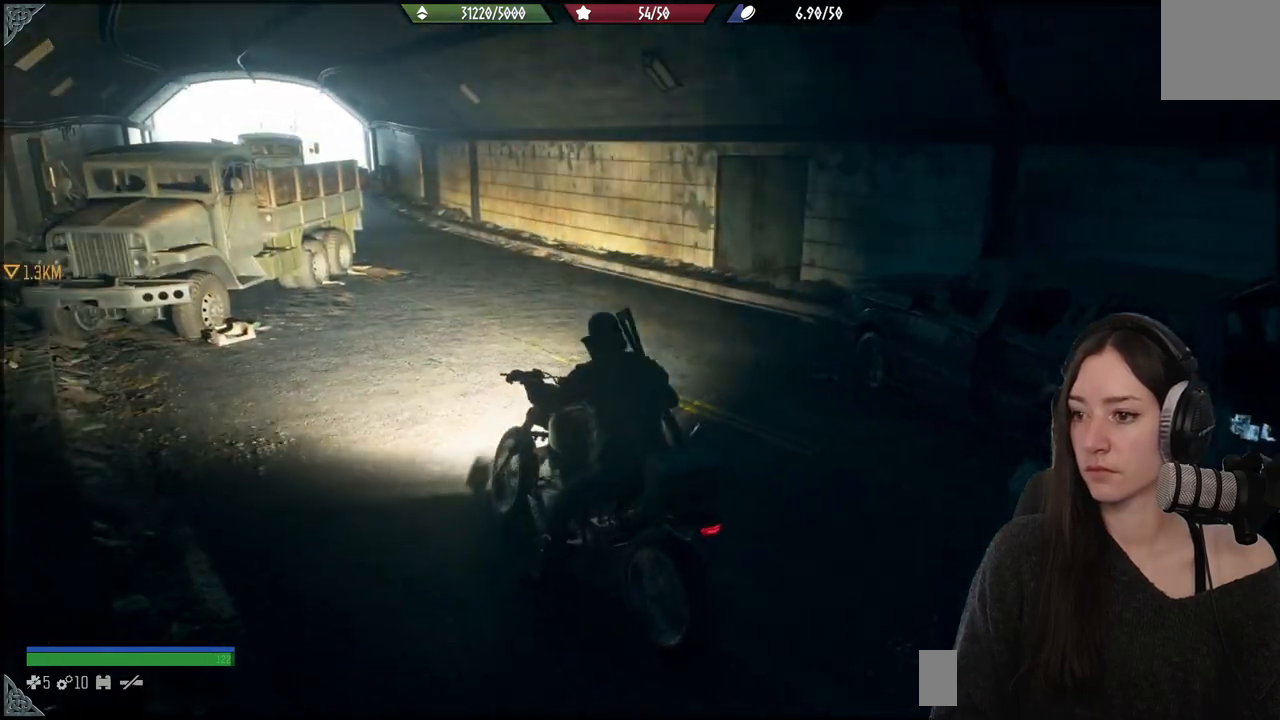
{"buttons": [], "left_stick": "up", "right_stick": "right", "events": [[467, "right_stick", "right"]]}
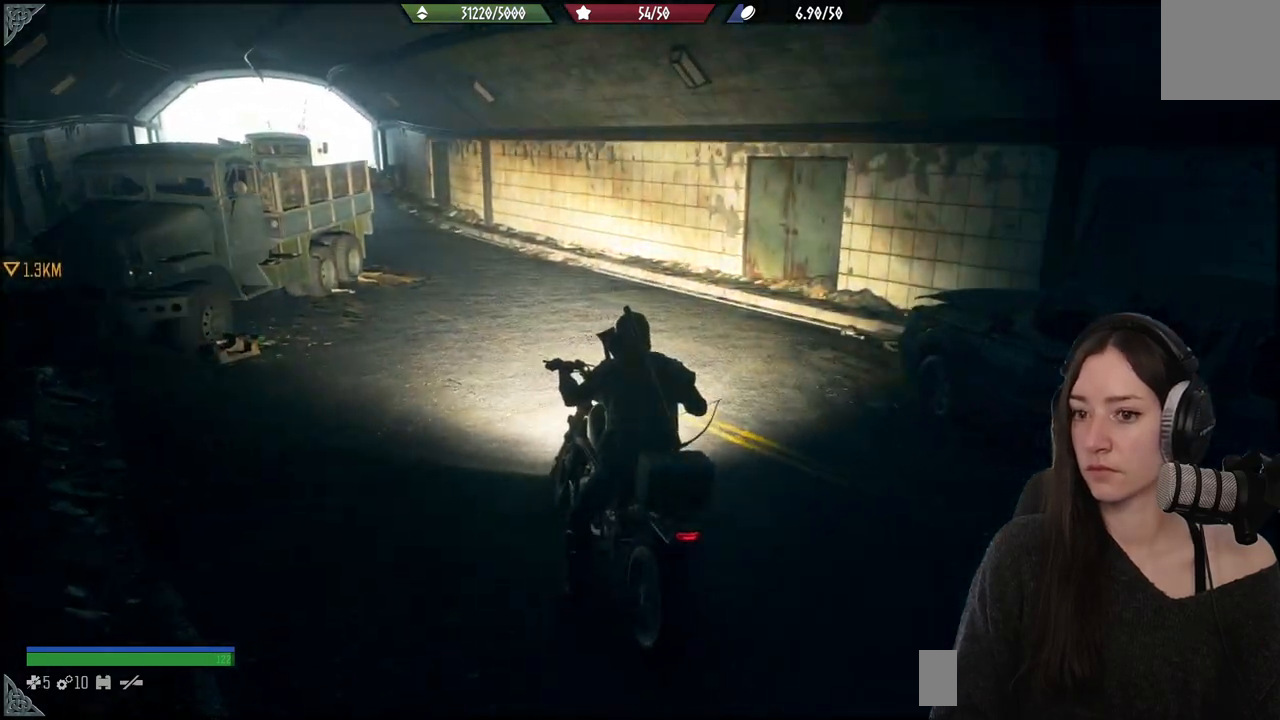
{"buttons": [], "left_stick": "up", "right_stick": "center", "events": [[333, "right_stick", "center"]]}
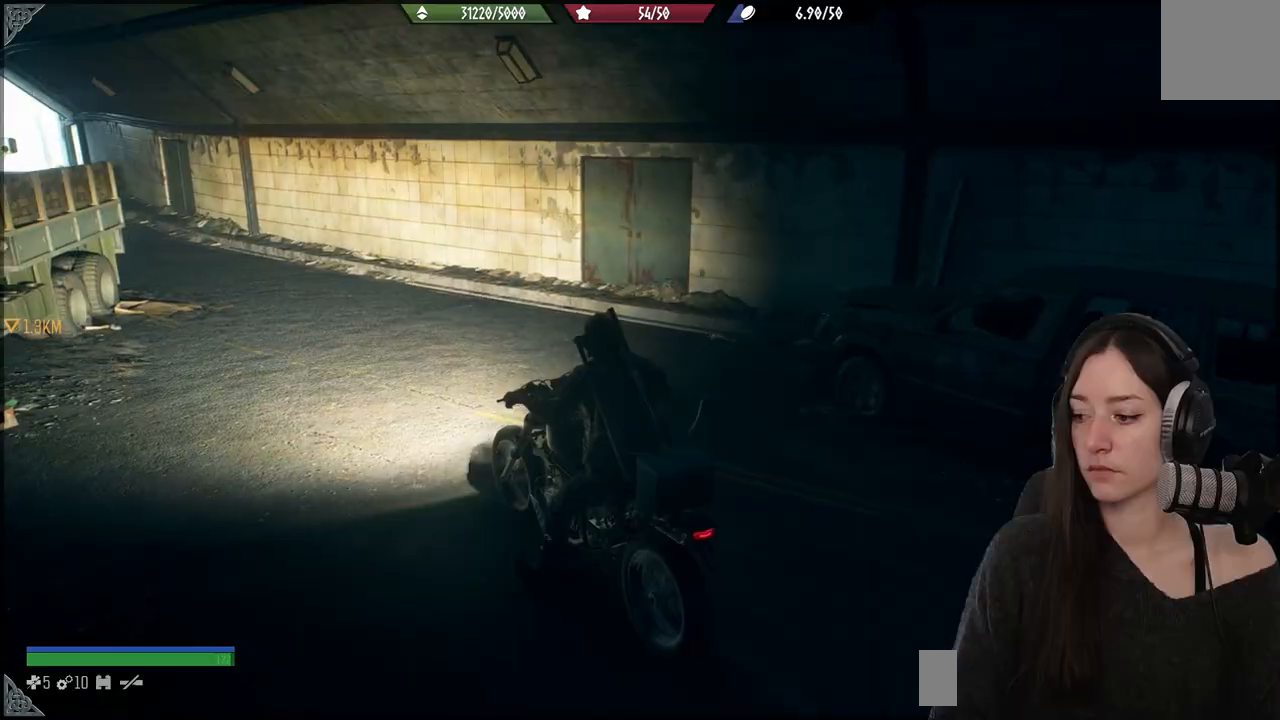
{"buttons": [], "left_stick": "up-right", "right_stick": "left", "events": [[467, "left_stick", "up-right"], [467, "right_stick", "left"]]}
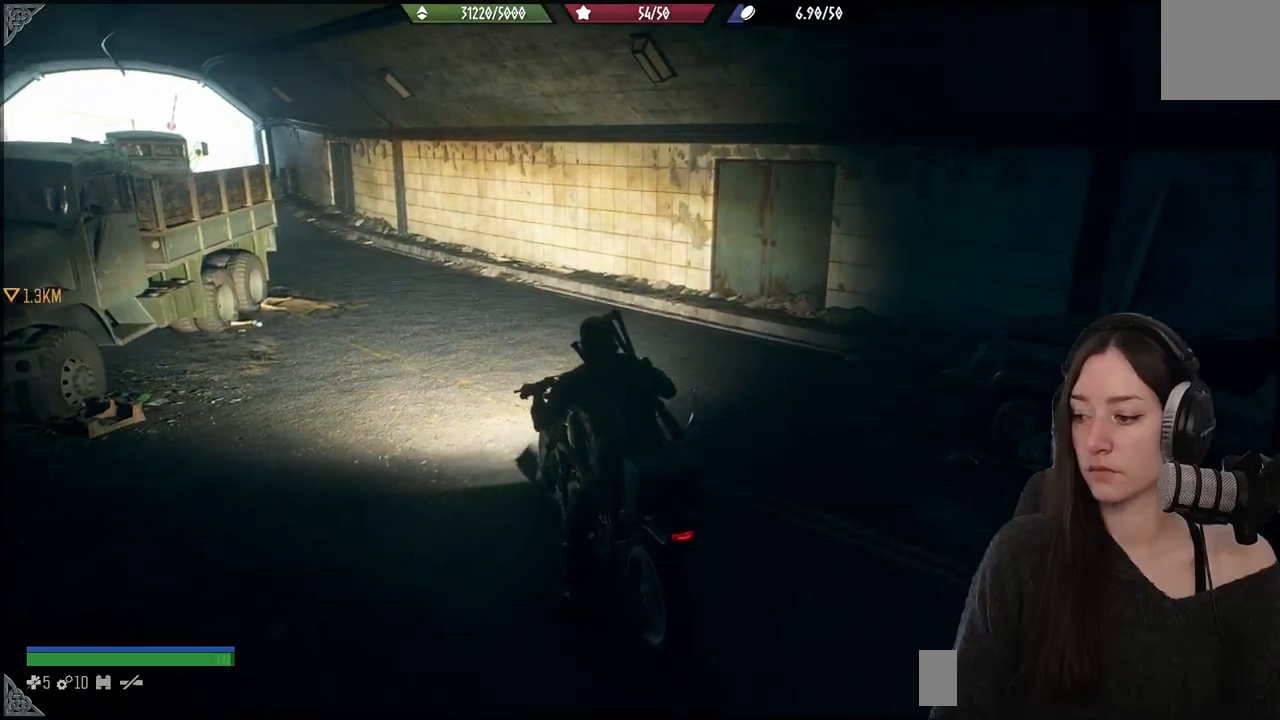
{"buttons": [], "left_stick": "up-right", "right_stick": "left", "events": [[167, "right_stick", "center"], [433, "right_stick", "left"]]}
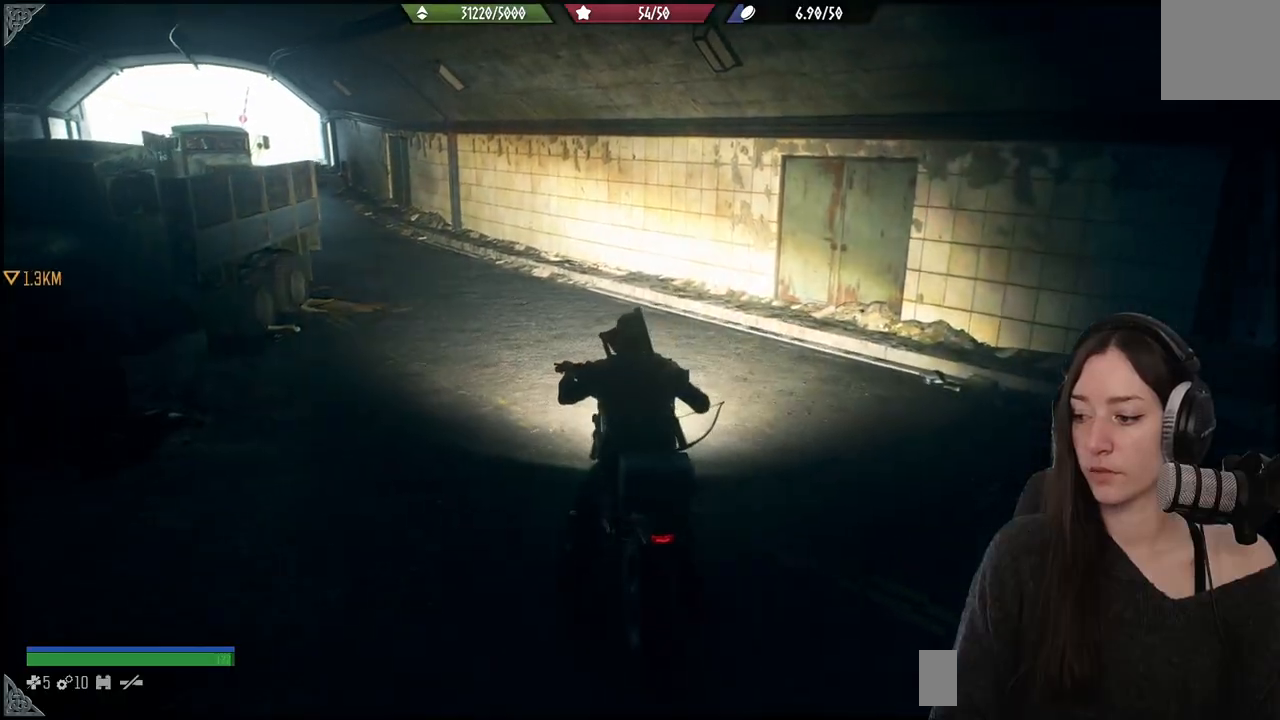
{"buttons": [], "left_stick": "up", "right_stick": "center", "events": [[100, "left_stick", "up"], [150, "right_stick", "center"]]}
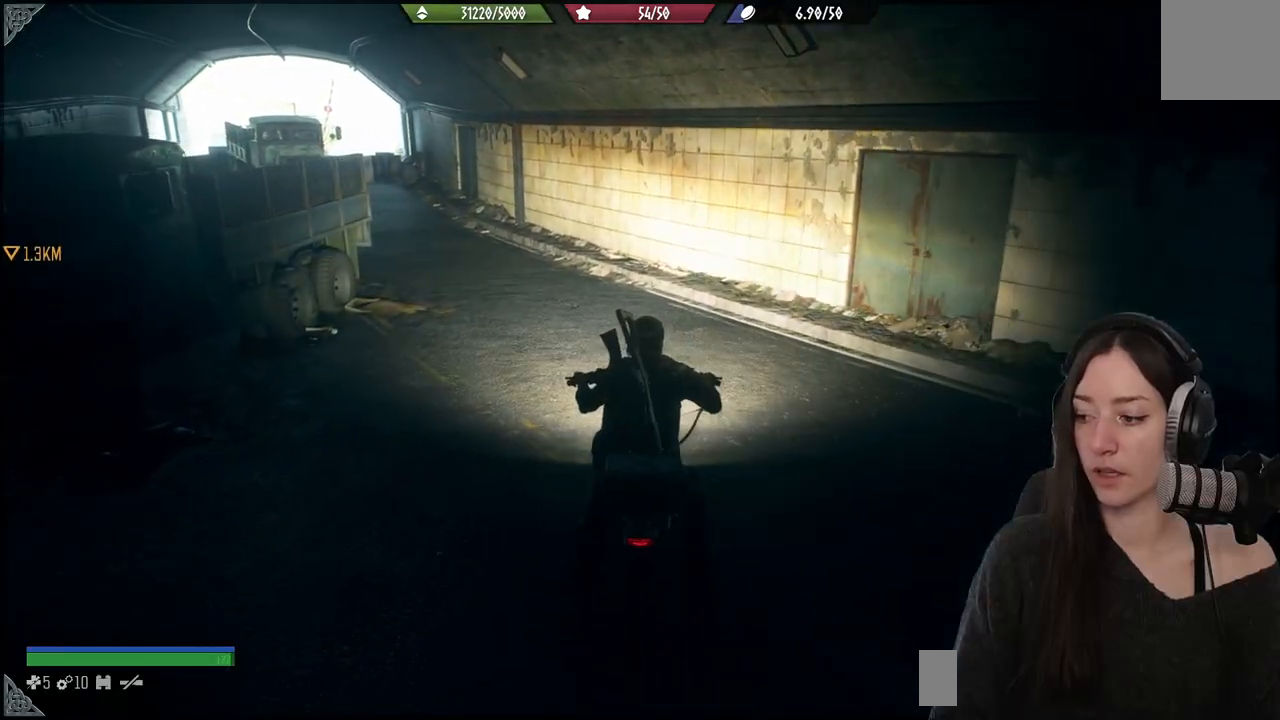
{"buttons": [], "left_stick": "up", "right_stick": "center", "events": [[67, "right_stick", "right"], [300, "right_stick", "center"]]}
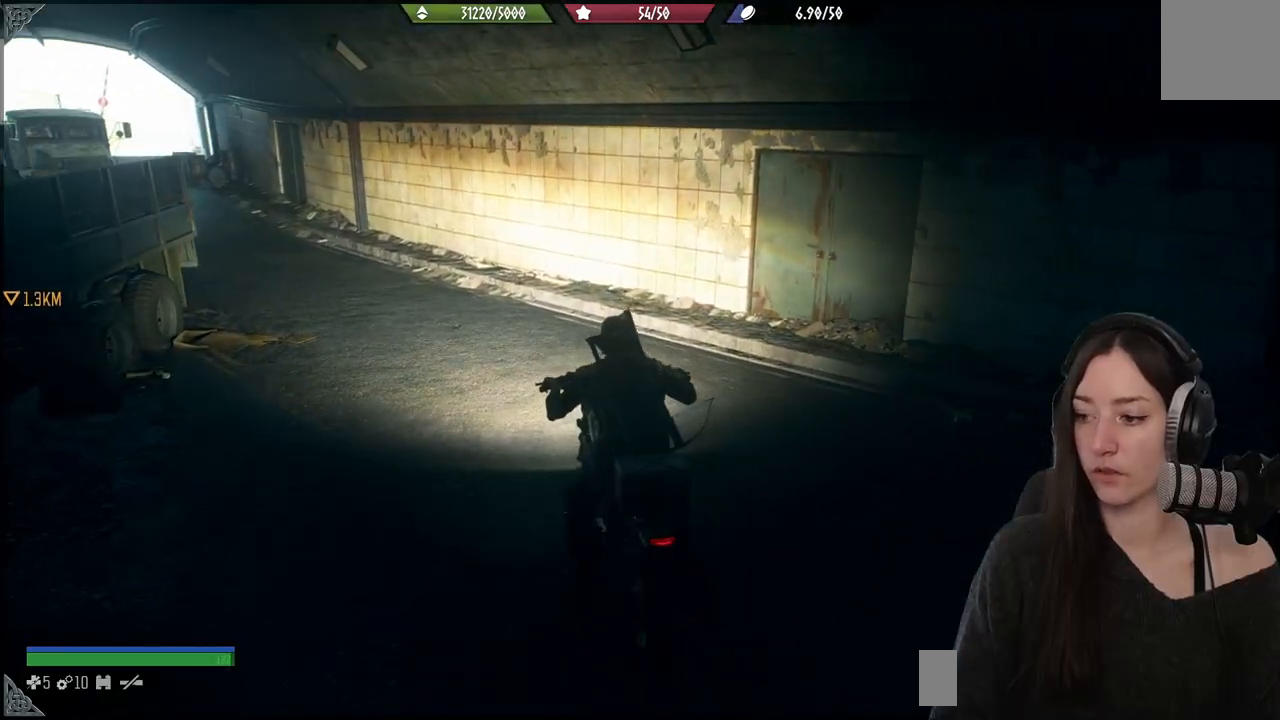
{"buttons": [], "left_stick": "up", "right_stick": "left", "events": [[483, "right_stick", "left"]]}
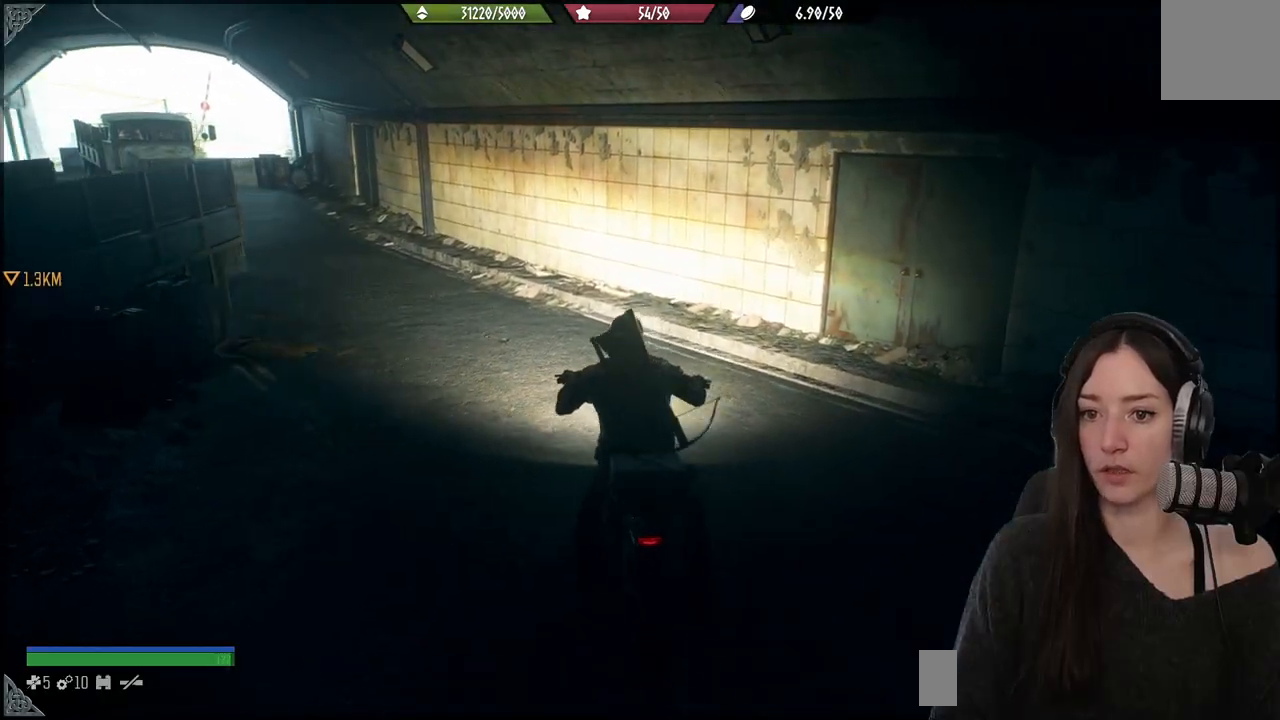
{"buttons": [], "left_stick": "up", "right_stick": "left", "events": []}
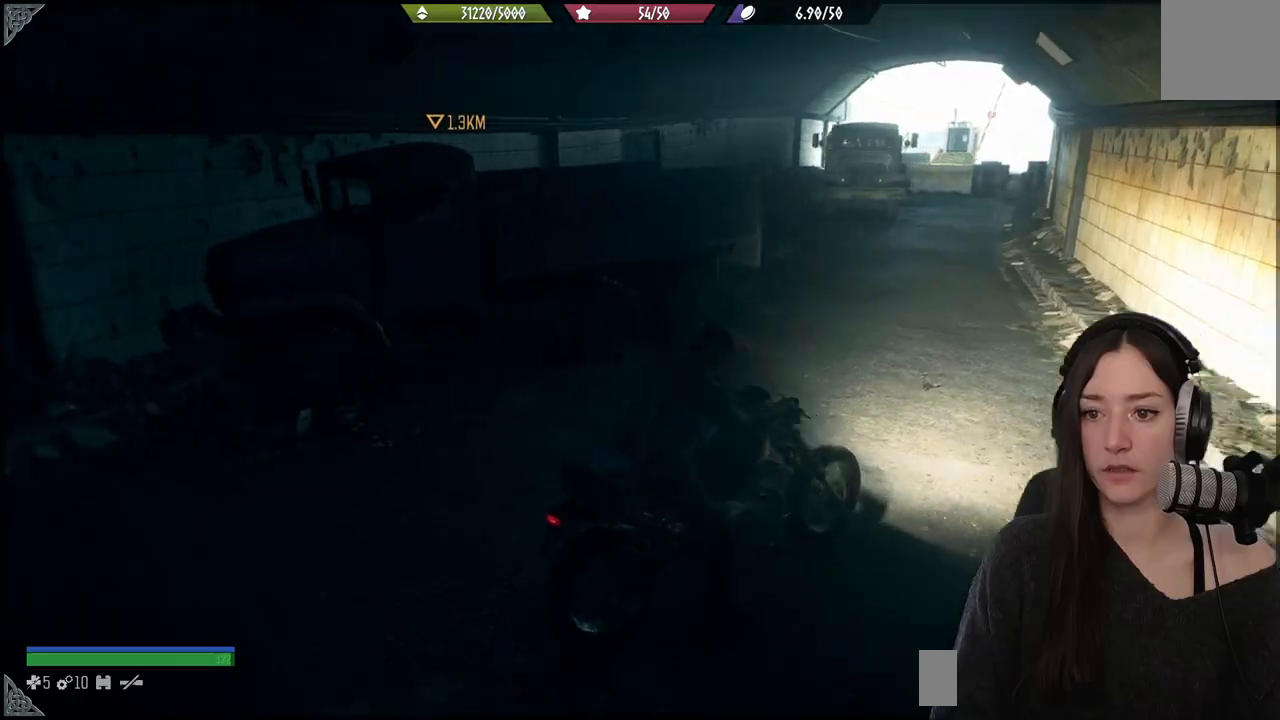
{"buttons": [], "left_stick": "up", "right_stick": "left", "events": [[117, "right_stick", "center"], [350, "right_stick", "left"]]}
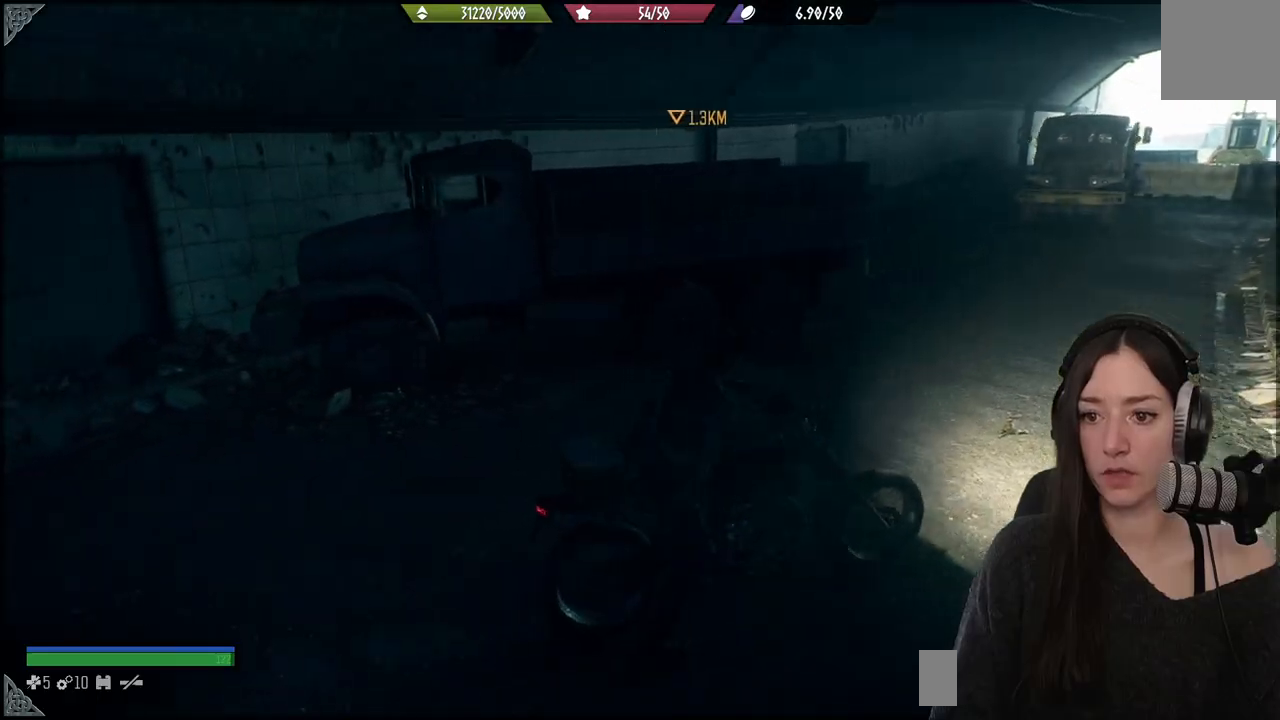
{"buttons": [], "left_stick": "up", "right_stick": "center", "events": [[250, "right_stick", "center"]]}
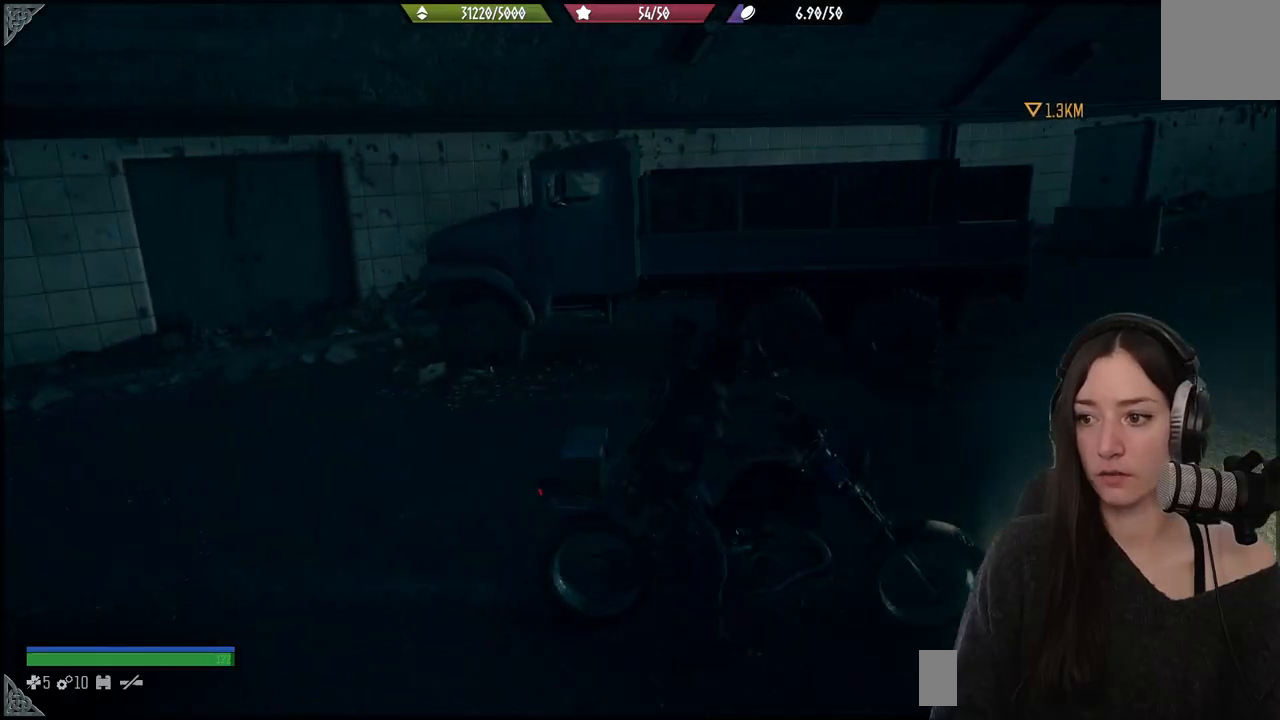
{"buttons": [], "left_stick": "up-left", "right_stick": "right", "events": [[67, "right_stick", "right"], [117, "left_stick", "up-left"]]}
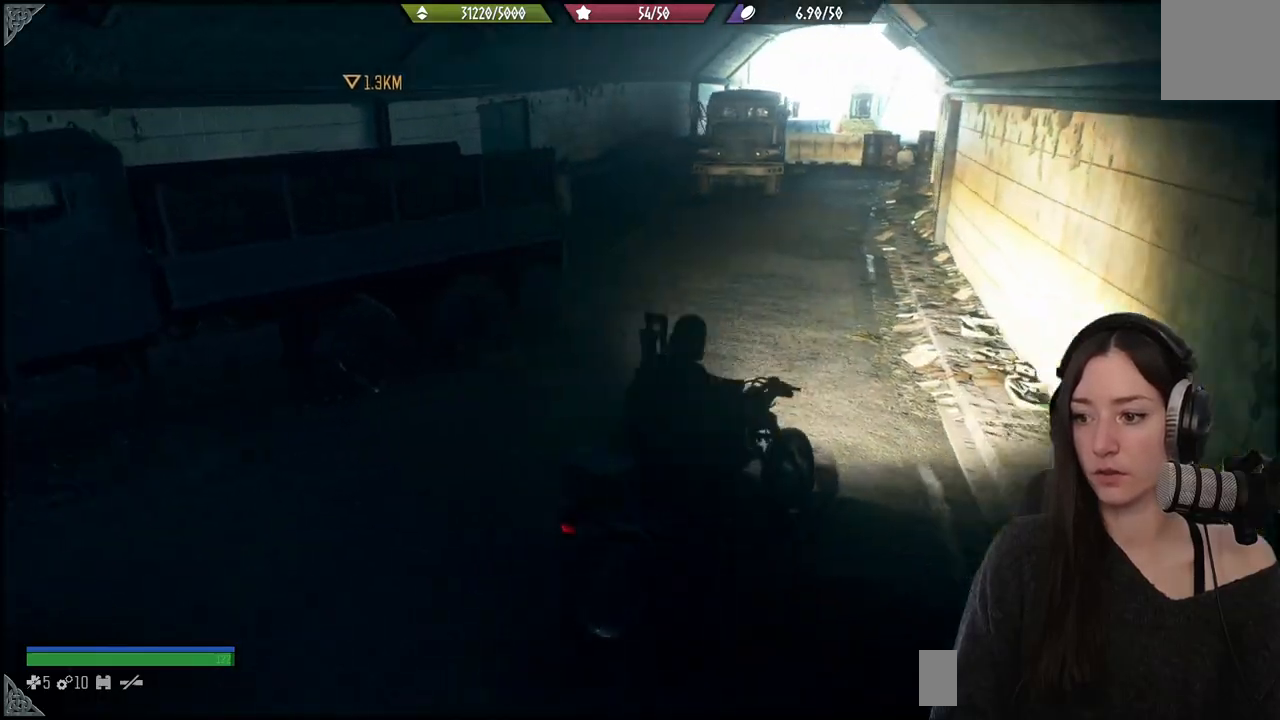
{"buttons": [], "left_stick": "up-left", "right_stick": "center", "events": [[117, "right_stick", "center"]]}
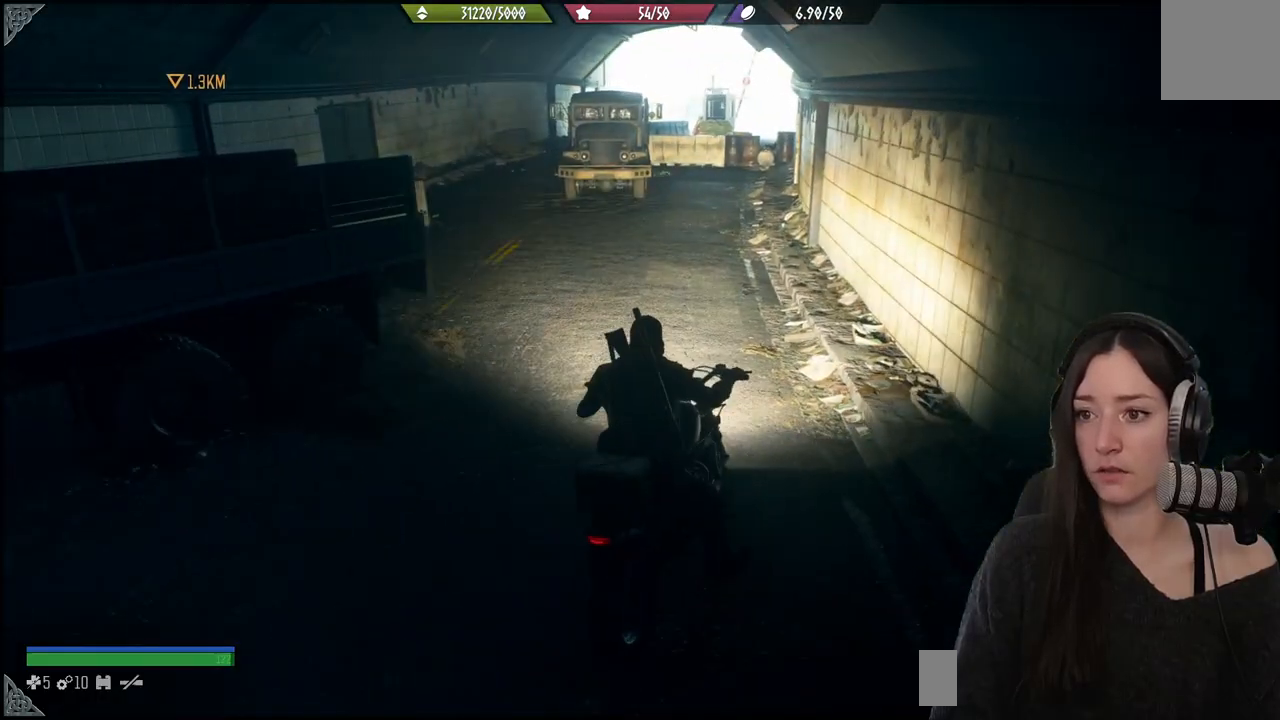
{"buttons": [], "left_stick": "up", "right_stick": "center", "events": [[17, "right_stick", "left"], [33, "left_stick", "up"], [217, "right_stick", "center"]]}
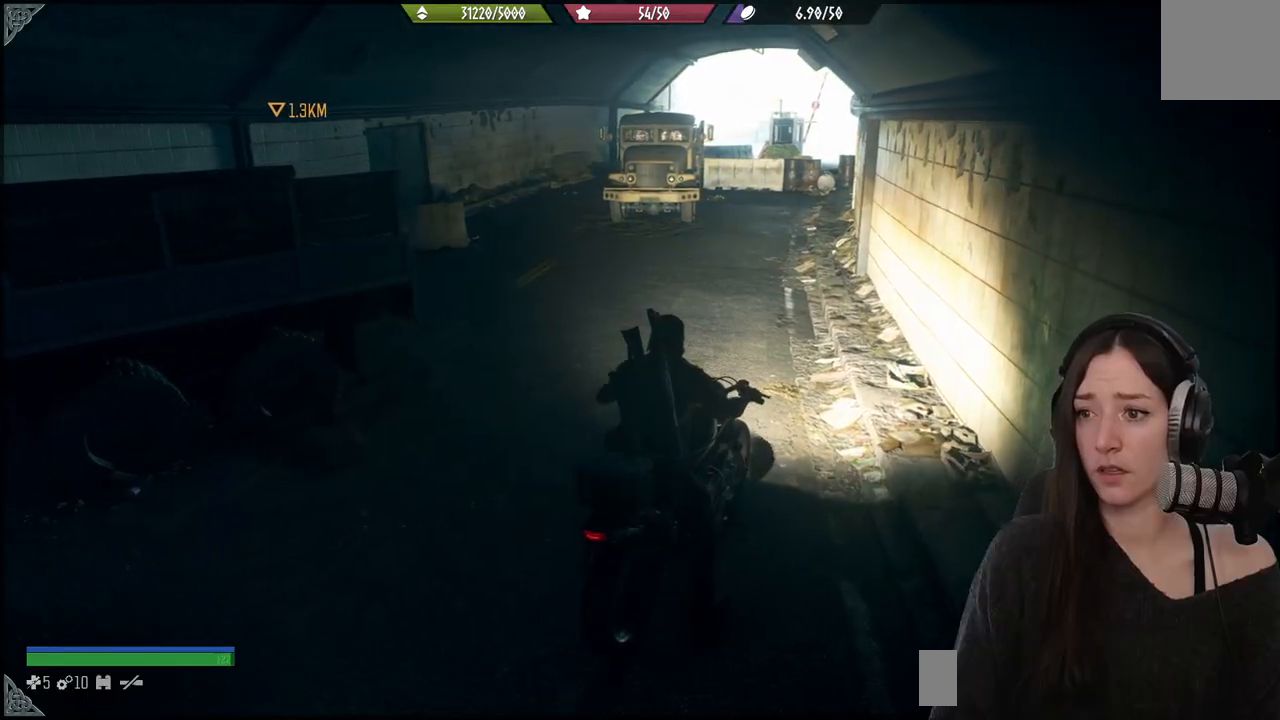
{"buttons": [], "left_stick": "up-left", "right_stick": "center", "events": [[100, "left_stick", "up-left"], [150, "right_stick", "left"], [467, "right_stick", "center"]]}